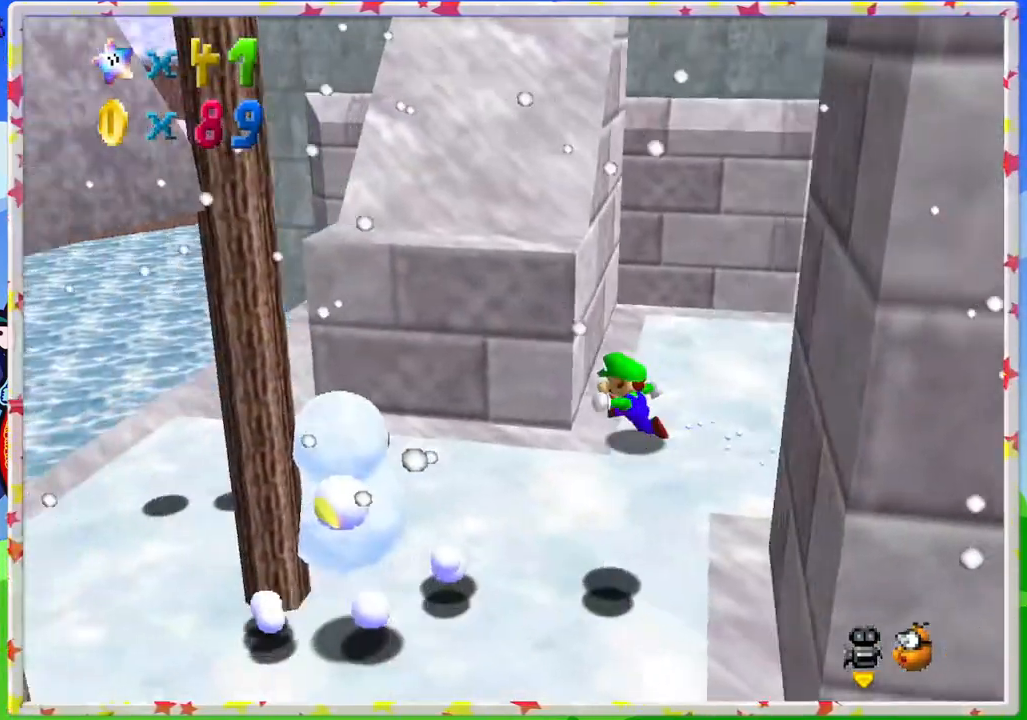
Gameplay with a controller (Nintendo layout); each line is a JSON object with the inputs held at the frame after it. "events" lists button and stick changes between this image and that frame as [ms after this image, input, new state], when the widget could be followed in between. Not read: L3 R3.
{"buttons": [], "left_stick": "left", "events": [[250, "left_stick", "down-left"], [433, "left_stick", "left"]]}
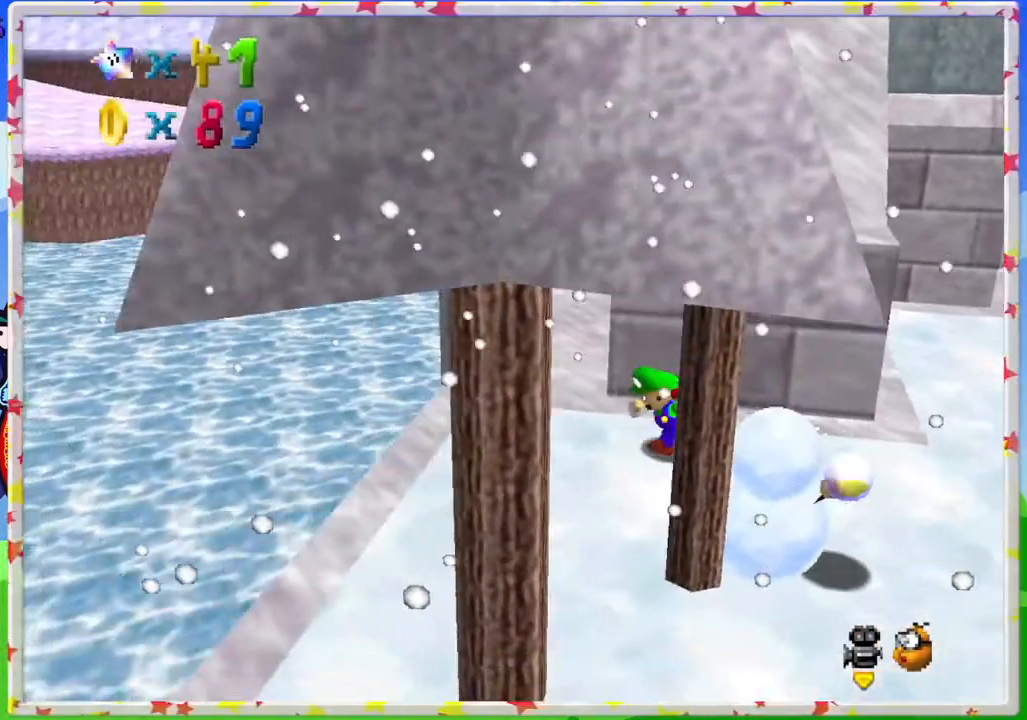
{"buttons": [], "left_stick": "down-right", "events": [[133, "left_stick", "down"], [233, "C_LEFT", "down"], [367, "C_LEFT", "up"], [433, "left_stick", "down-right"]]}
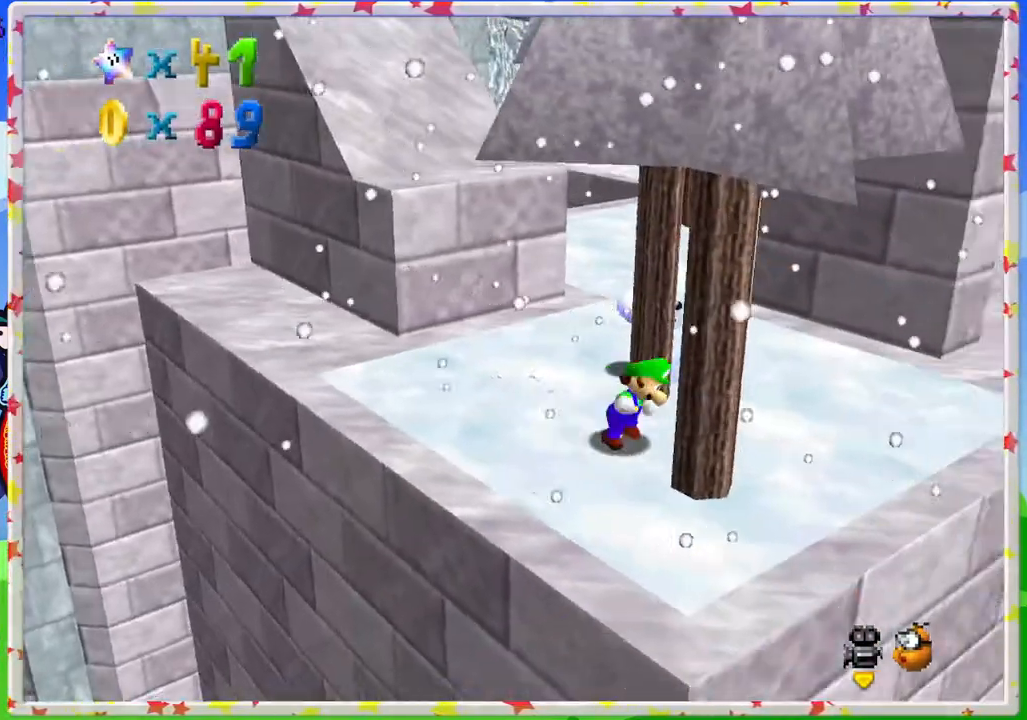
{"buttons": ["C_LEFT"], "left_stick": "up", "events": [[17, "left_stick", "right"], [200, "left_stick", "up-right"], [317, "left_stick", "up"], [433, "C_LEFT", "down"]]}
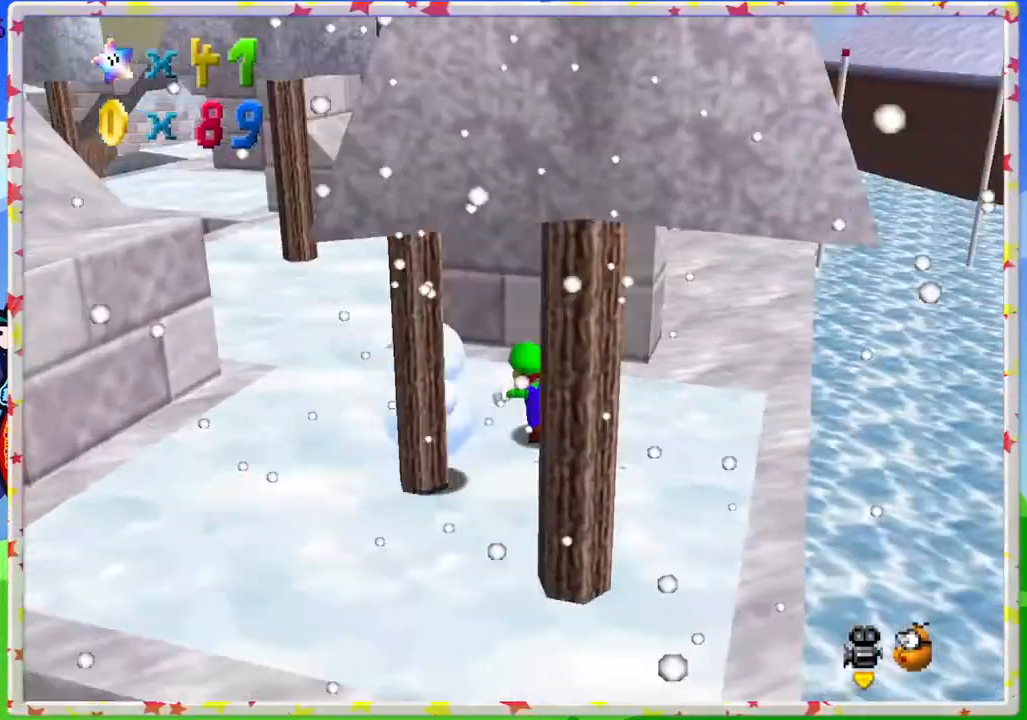
{"buttons": [], "left_stick": "down", "events": [[83, "C_LEFT", "up"], [183, "left_stick", "up-left"], [283, "left_stick", "left"], [433, "left_stick", "down"]]}
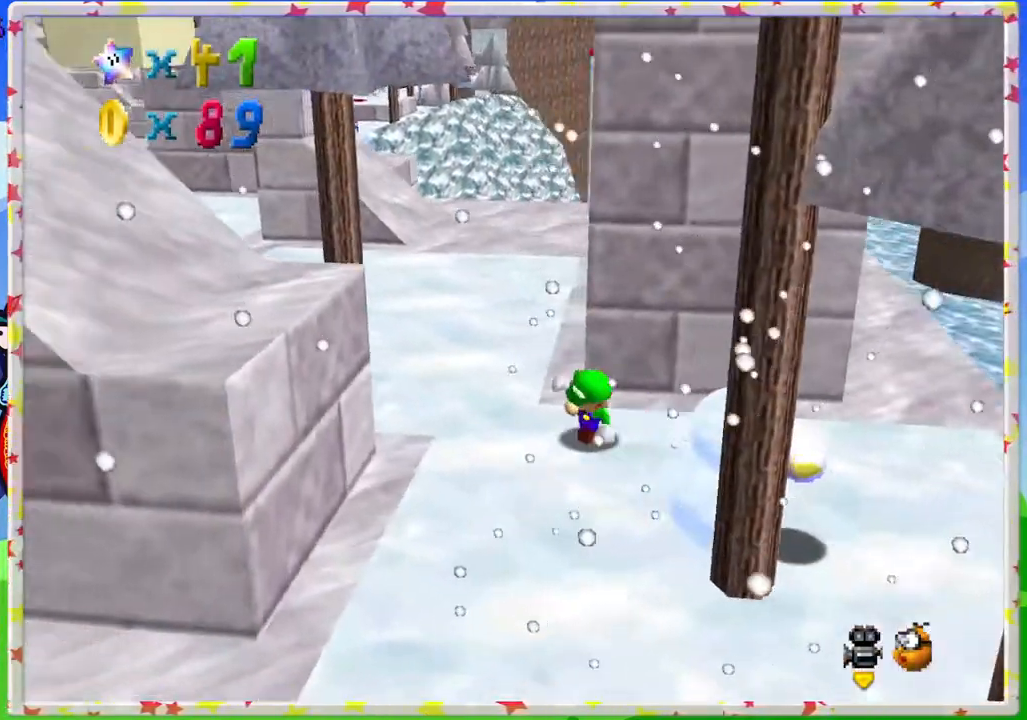
{"buttons": [], "left_stick": "down", "events": []}
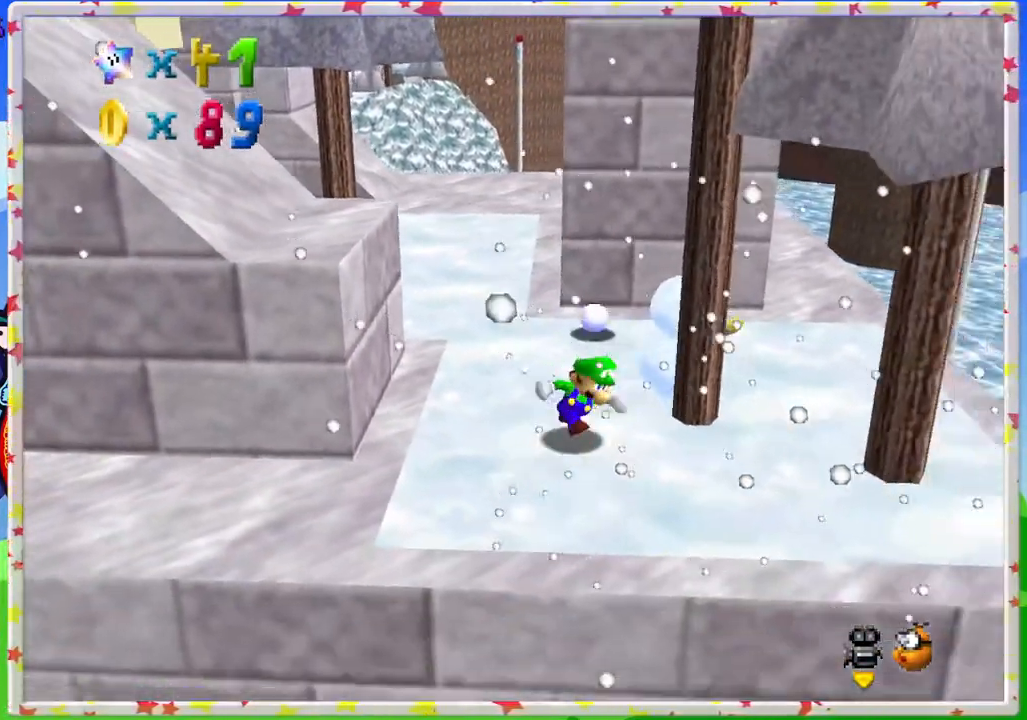
{"buttons": [], "left_stick": "up", "events": [[50, "left_stick", "right"], [200, "left_stick", "up-right"], [350, "left_stick", "up"]]}
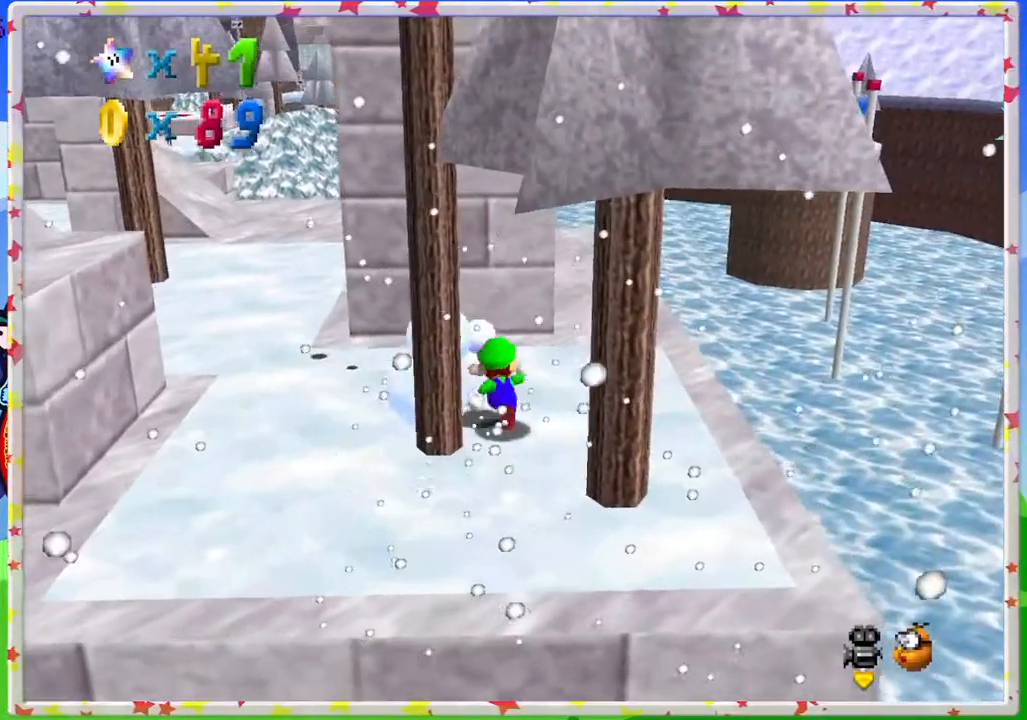
{"buttons": [], "left_stick": "down-left", "events": [[200, "left_stick", "up-left"], [300, "left_stick", "left"], [400, "left_stick", "down-left"]]}
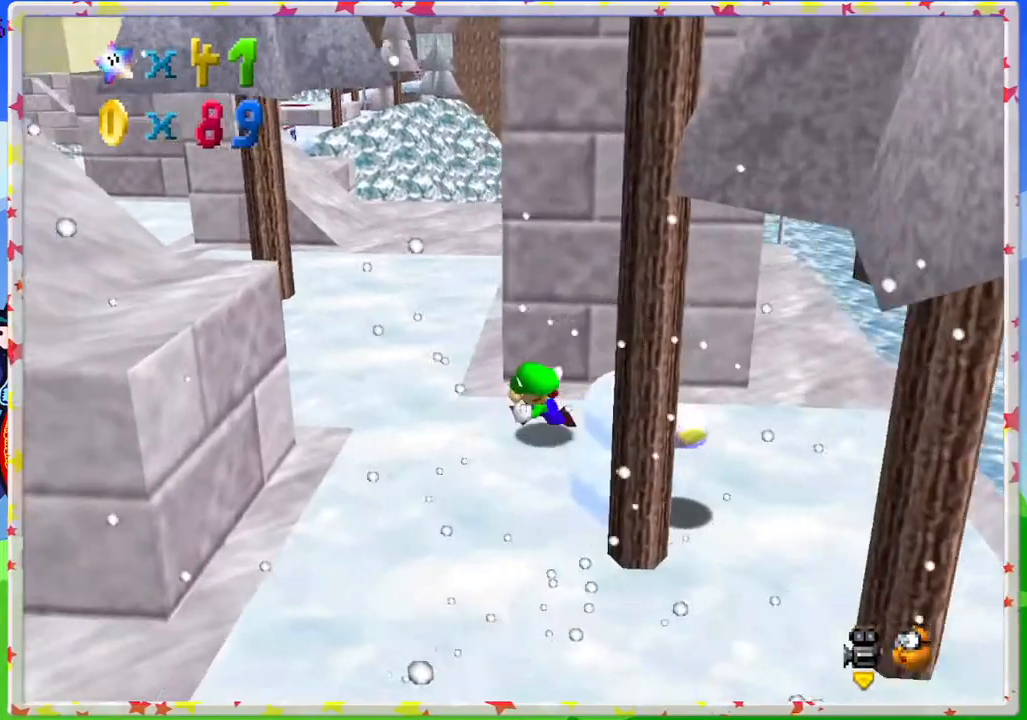
{"buttons": [], "left_stick": "down-right", "events": [[50, "left_stick", "down"], [383, "left_stick", "down-right"]]}
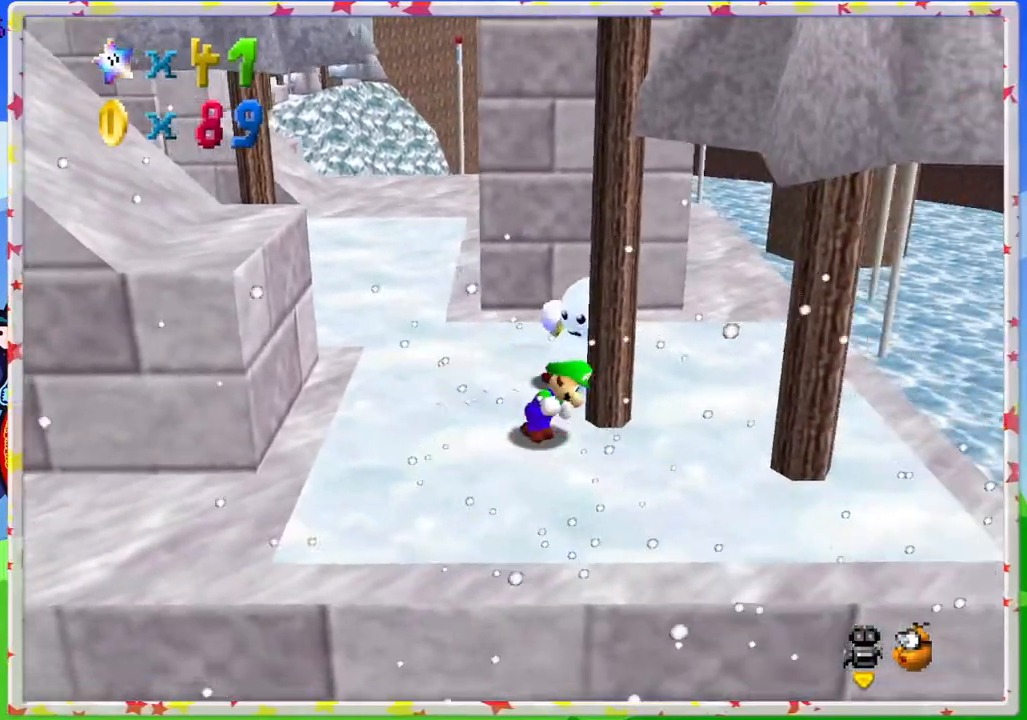
{"buttons": [], "left_stick": "up-left", "events": [[50, "left_stick", "right"], [300, "left_stick", "up"], [500, "left_stick", "up-left"]]}
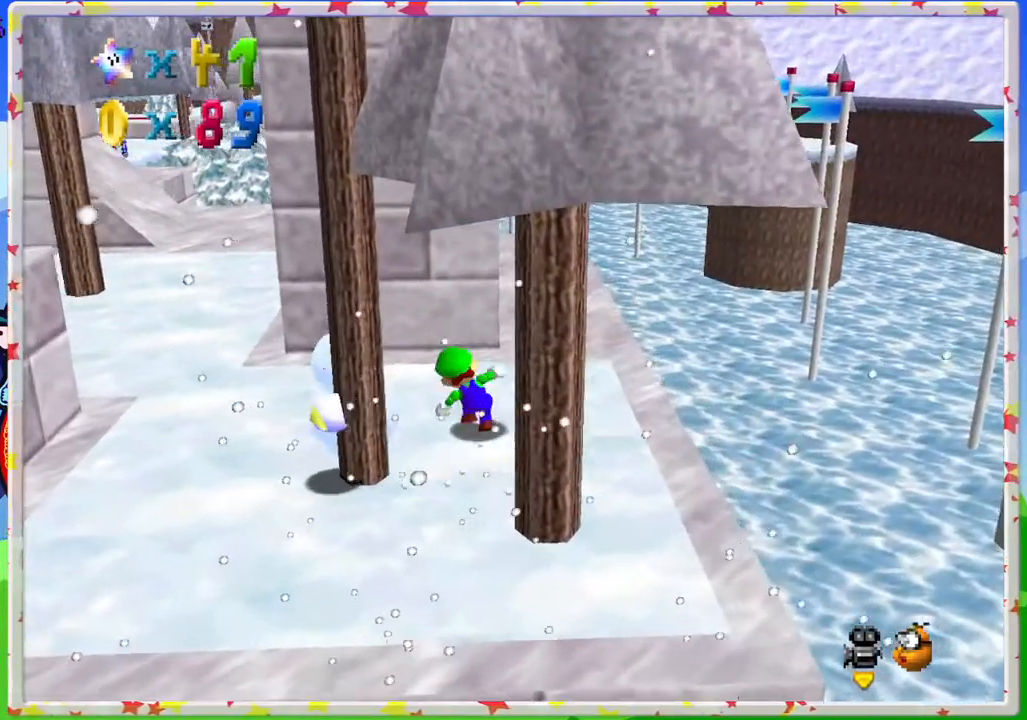
{"buttons": [], "left_stick": "down", "events": [[183, "left_stick", "left"], [450, "left_stick", "down"]]}
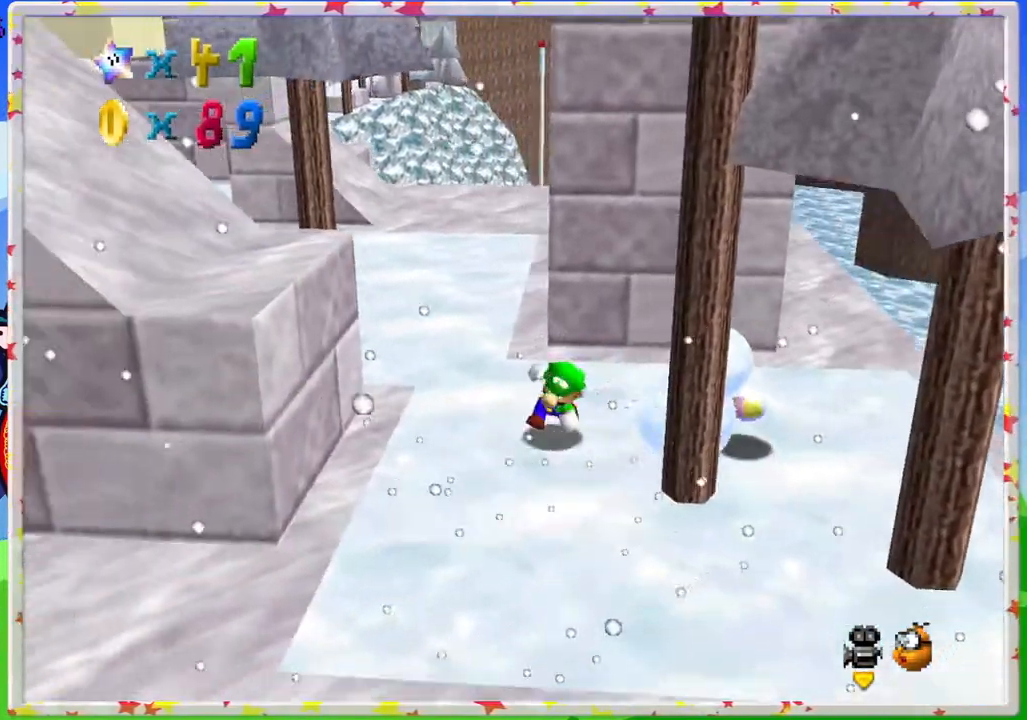
{"buttons": [], "left_stick": "right", "events": [[200, "left_stick", "down-right"], [367, "left_stick", "right"]]}
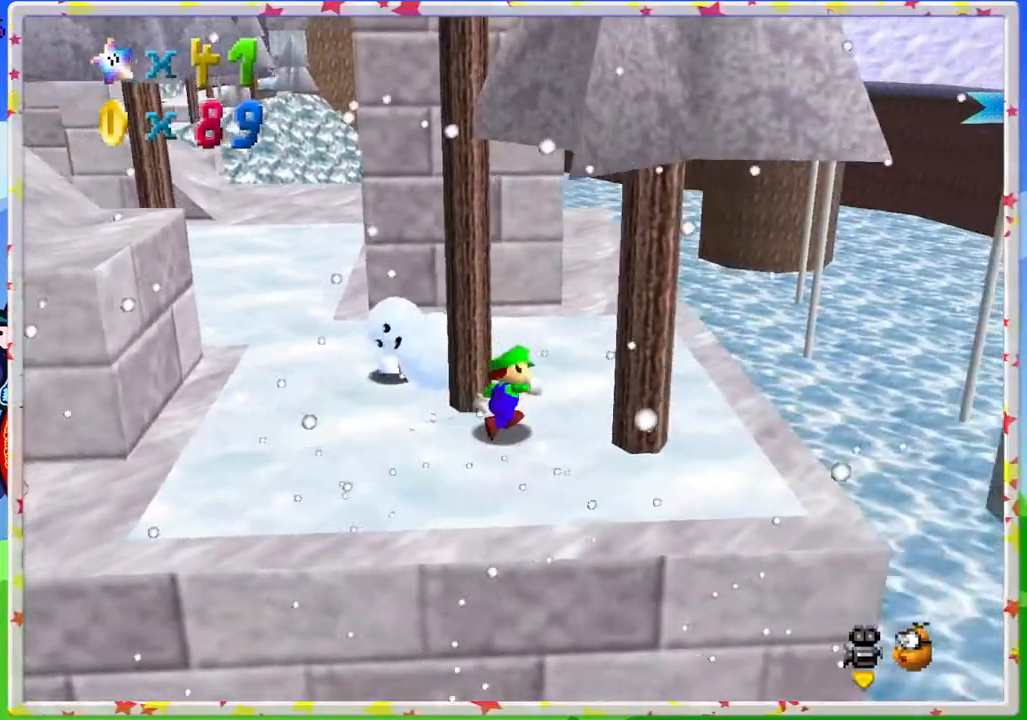
{"buttons": [], "left_stick": "up-left", "events": [[83, "left_stick", "up"], [433, "left_stick", "up-left"]]}
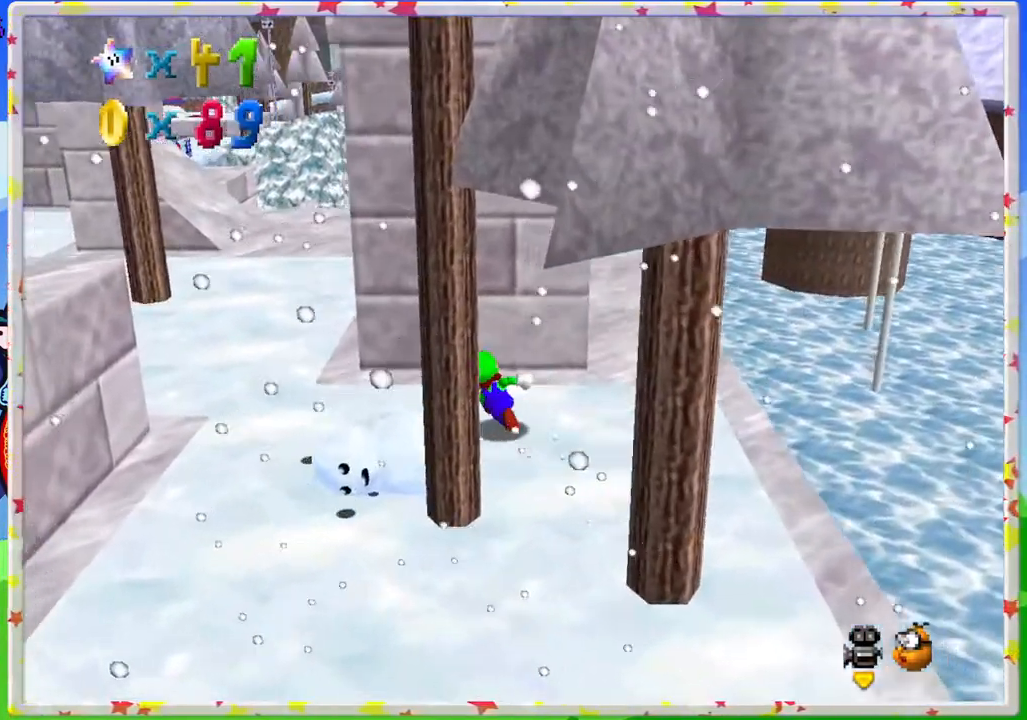
{"buttons": [], "left_stick": "down", "events": [[33, "left_stick", "left"], [217, "left_stick", "down-left"], [333, "left_stick", "down"]]}
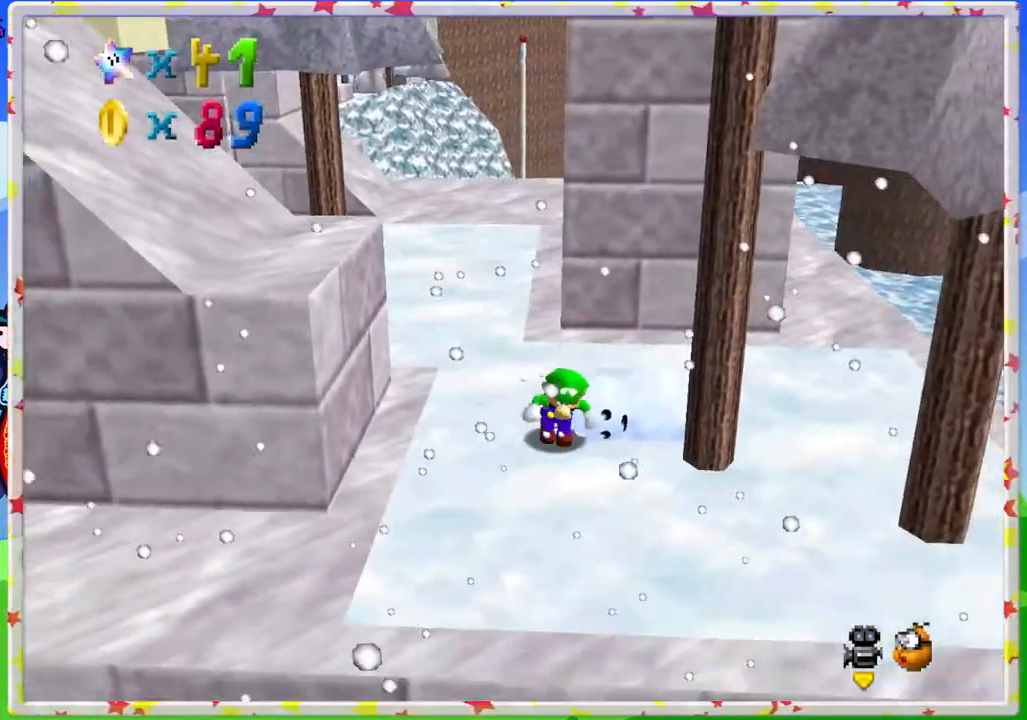
{"buttons": ["C_RIGHT"], "left_stick": "down-right", "events": [[183, "left_stick", "down-right"], [217, "C_RIGHT", "down"], [333, "C_RIGHT", "up"], [417, "C_RIGHT", "down"]]}
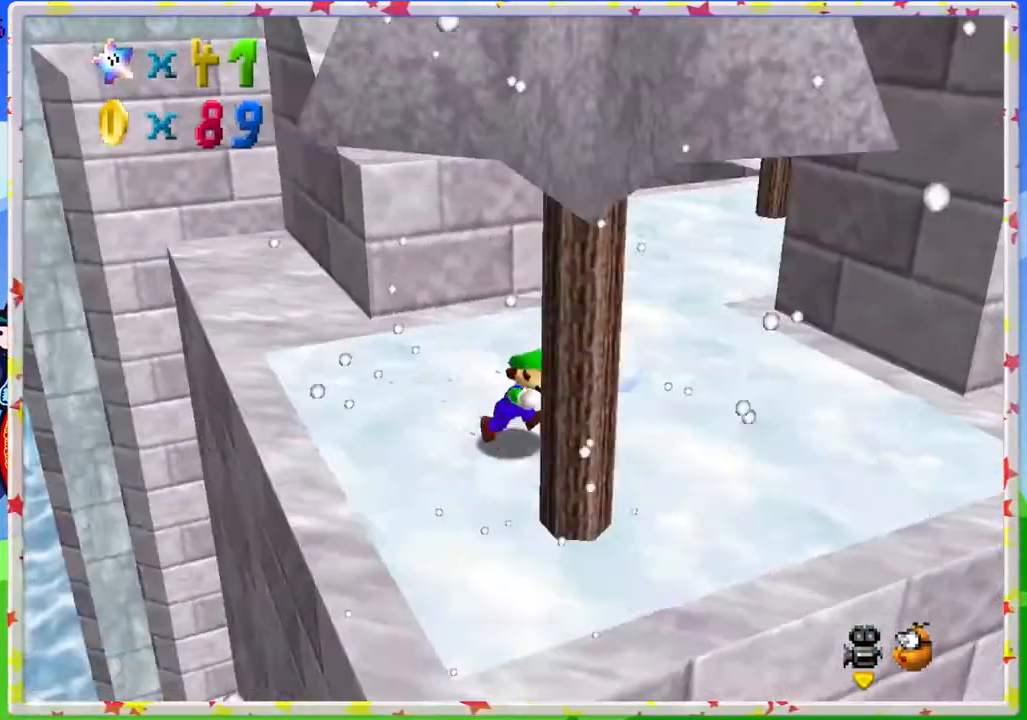
{"buttons": [], "left_stick": "center", "events": [[33, "C_RIGHT", "up"], [167, "left_stick", "center"]]}
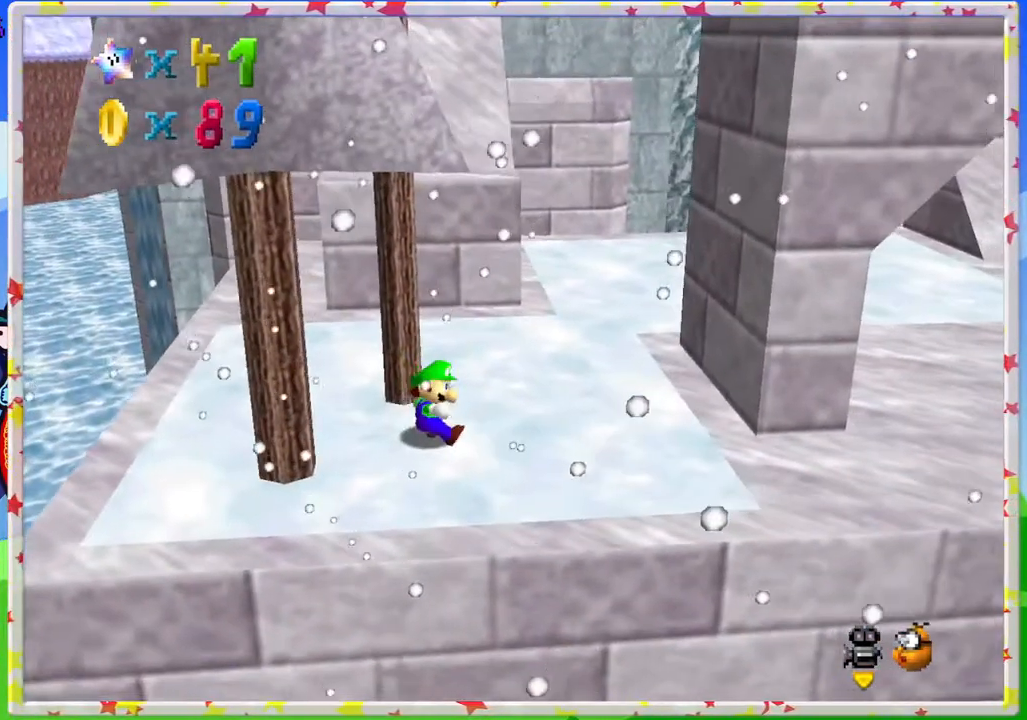
{"buttons": [], "left_stick": "up", "events": [[133, "left_stick", "up-right"], [267, "left_stick", "up"]]}
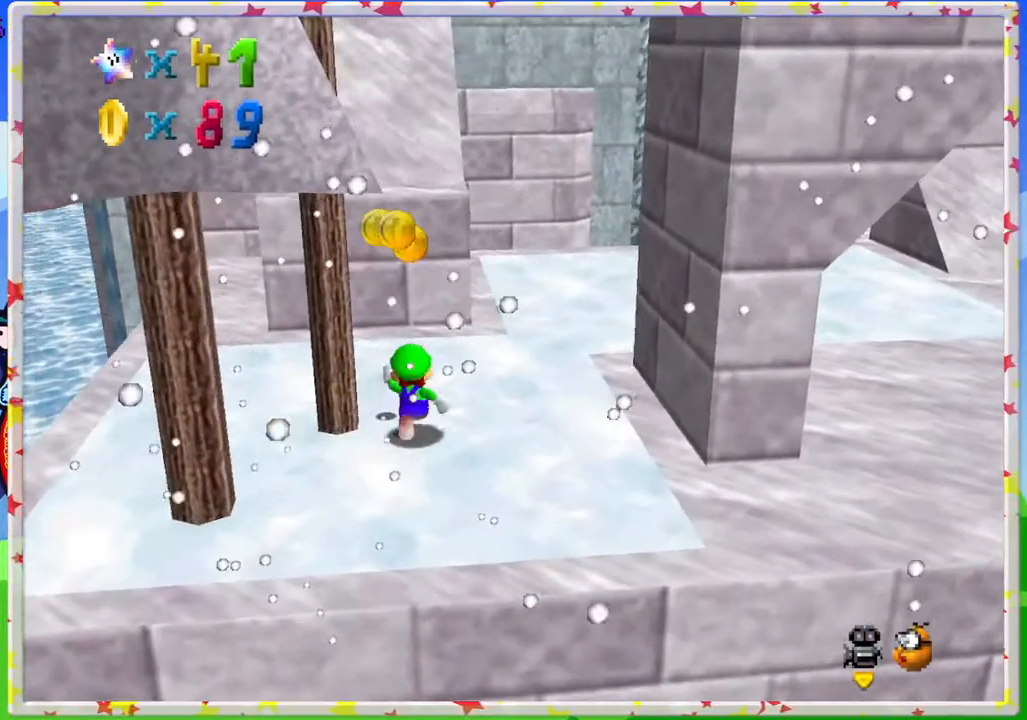
{"buttons": [], "left_stick": "up", "events": [[83, "left_stick", "center"], [233, "left_stick", "up"]]}
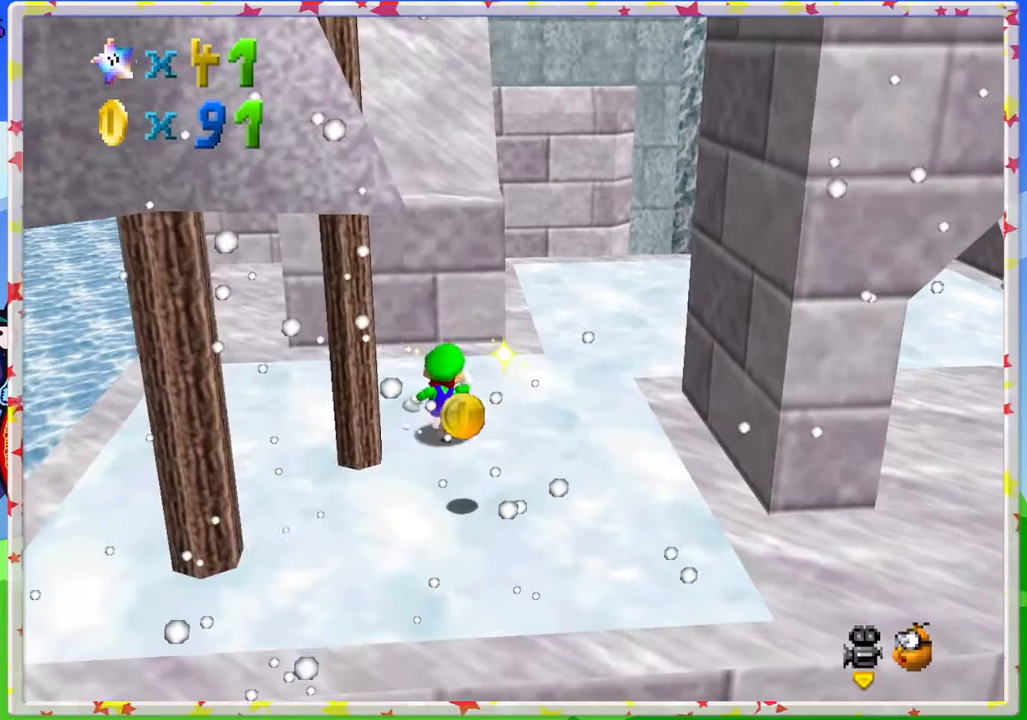
{"buttons": ["A"], "left_stick": "up", "events": [[300, "A", "down"]]}
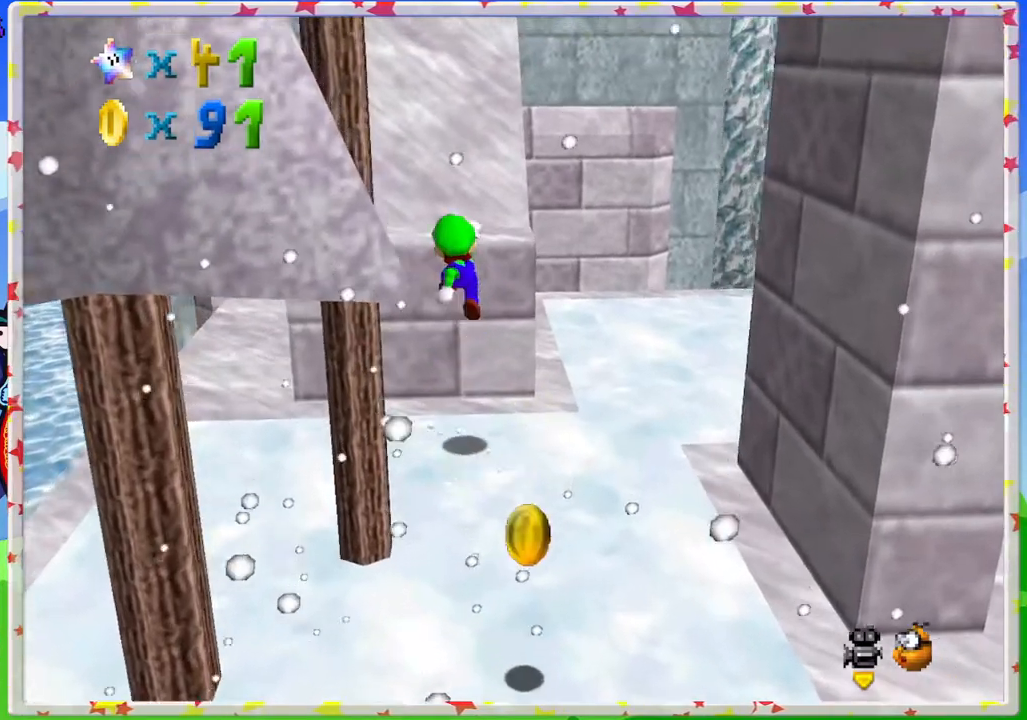
{"buttons": ["A"], "left_stick": "up", "events": [[283, "A", "up"], [467, "A", "down"]]}
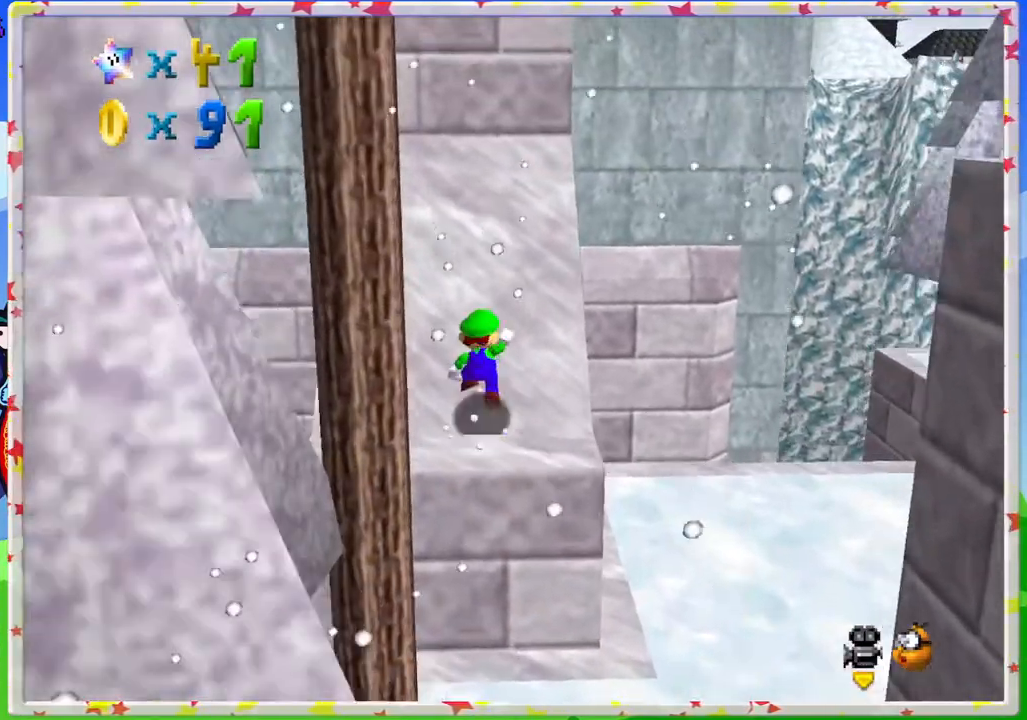
{"buttons": [], "left_stick": "up", "events": [[167, "A", "up"], [283, "C_LEFT", "down"], [400, "C_LEFT", "up"]]}
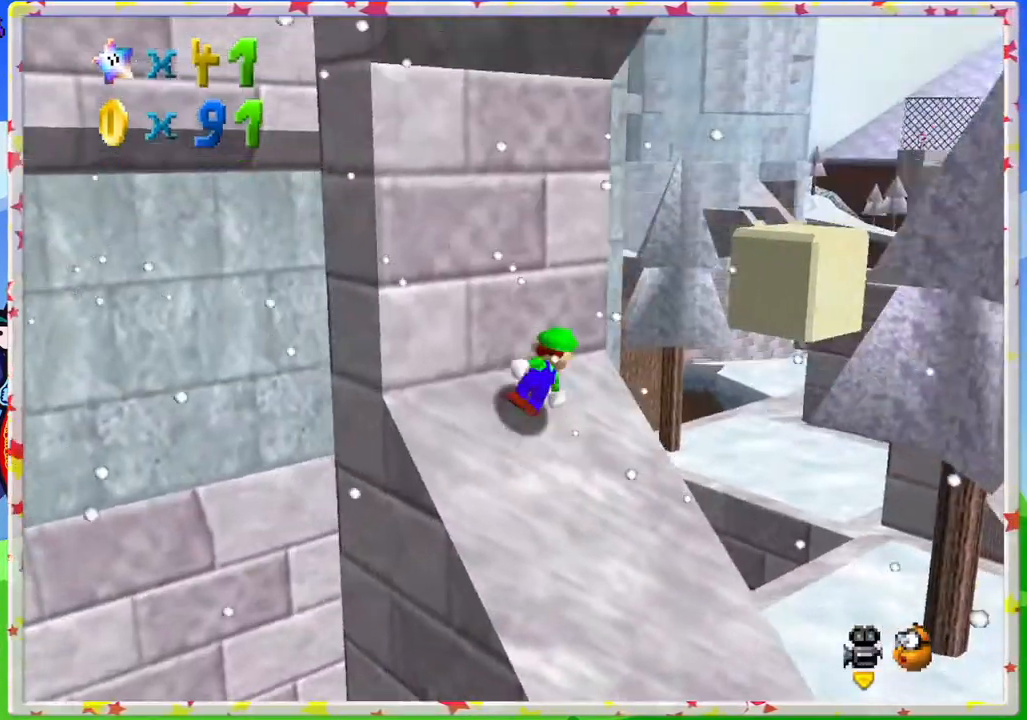
{"buttons": ["C_LEFT"], "left_stick": "center", "events": [[83, "left_stick", "up-left"], [317, "left_stick", "center"], [483, "C_LEFT", "down"]]}
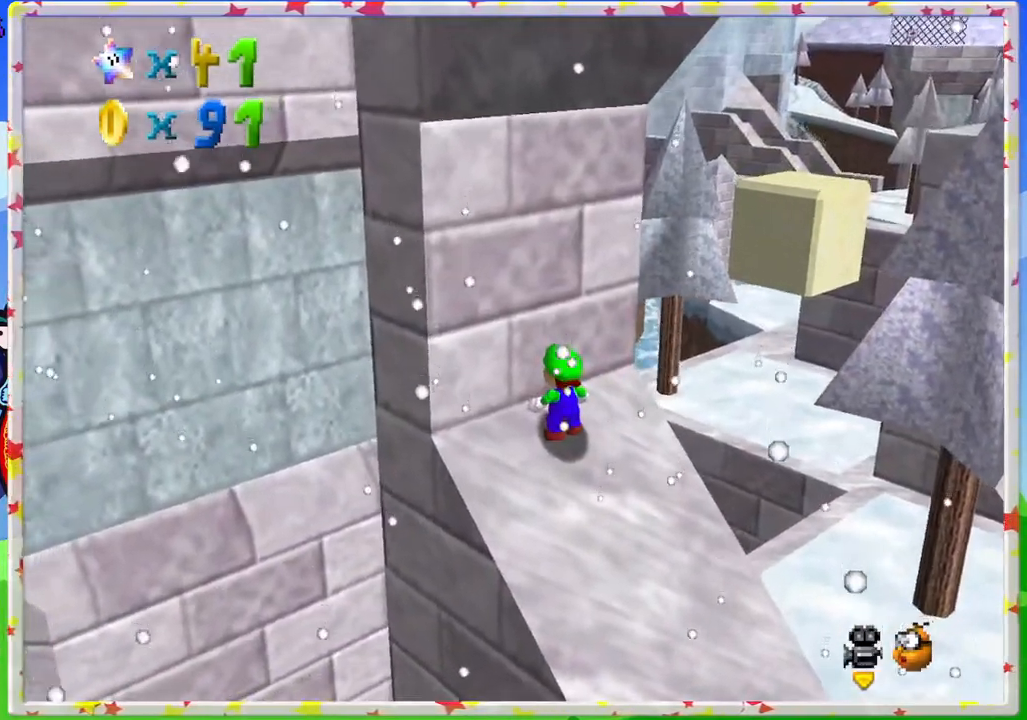
{"buttons": [], "left_stick": "right", "events": [[133, "C_LEFT", "up"], [133, "left_stick", "right"]]}
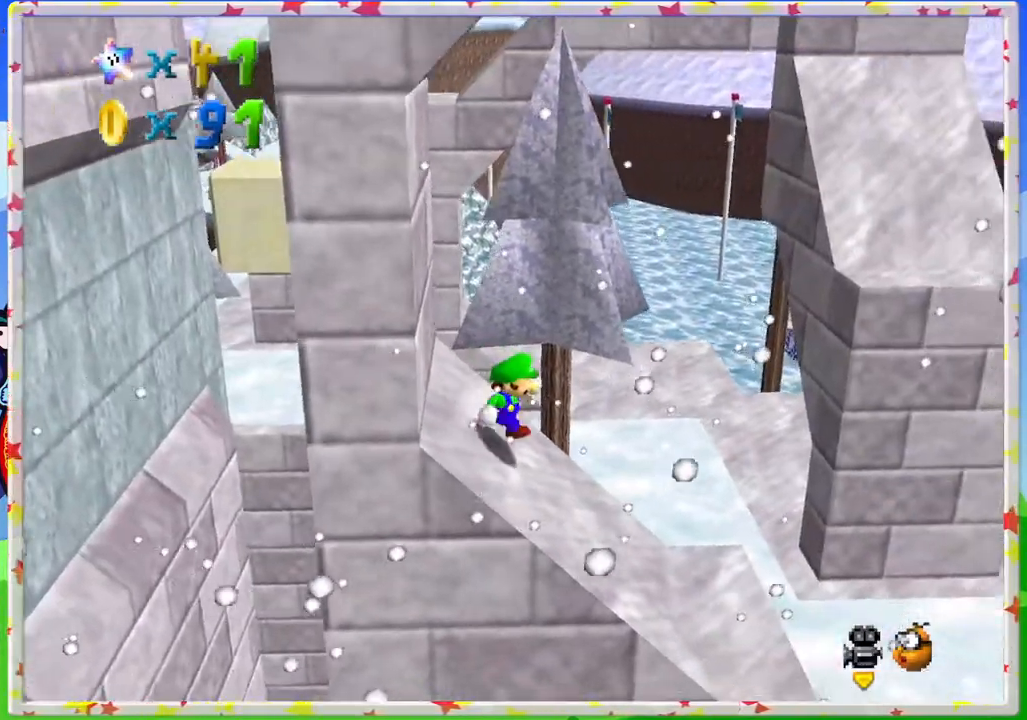
{"buttons": [], "left_stick": "right", "events": []}
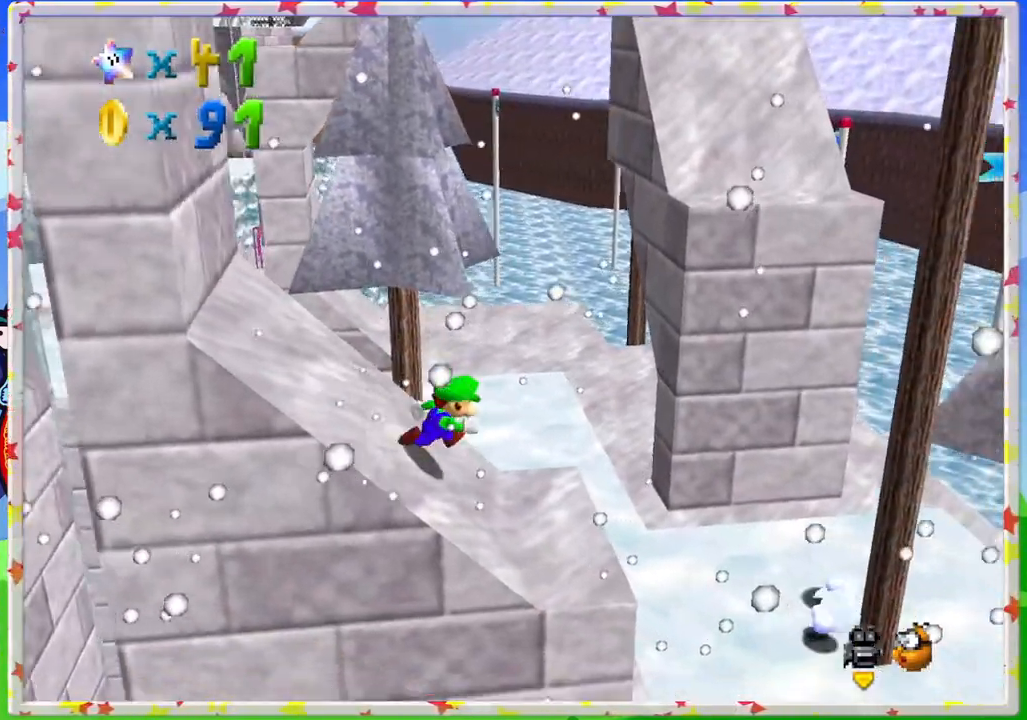
{"buttons": [], "left_stick": "up-left", "events": [[283, "left_stick", "up-left"]]}
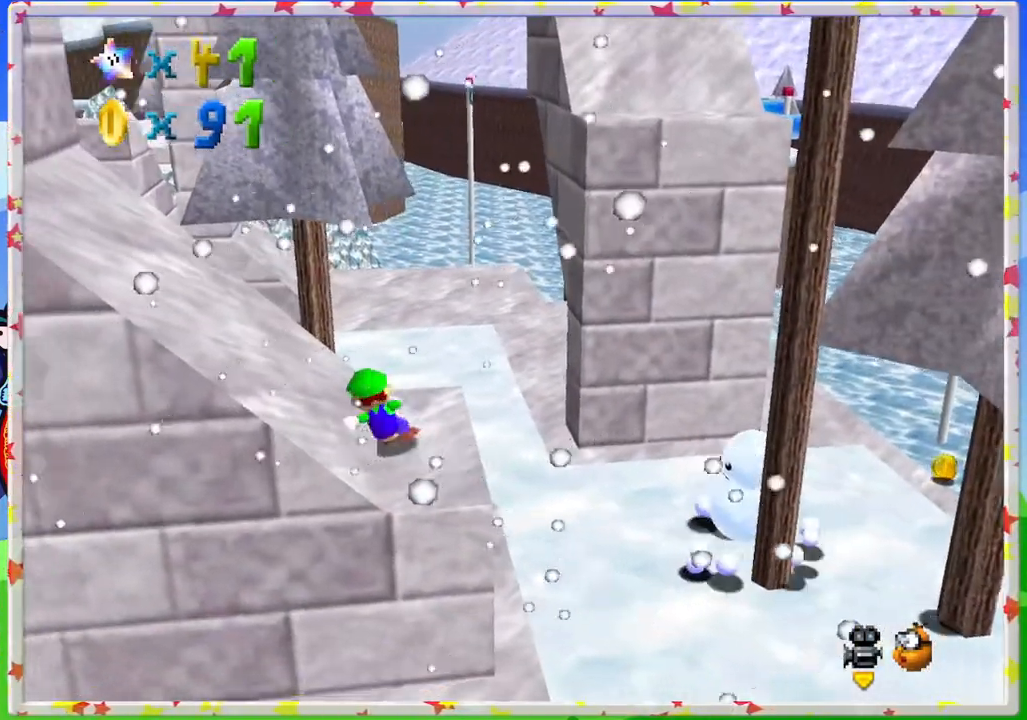
{"buttons": ["A"], "left_stick": "up-left", "events": [[83, "A", "down"]]}
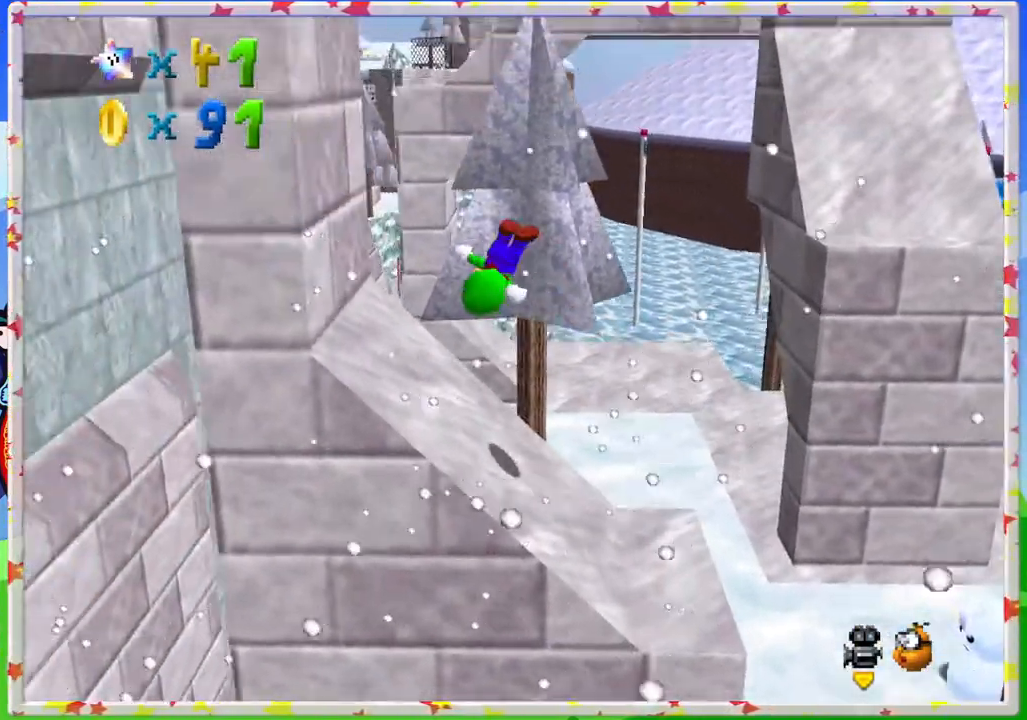
{"buttons": ["A"], "left_stick": "down-right", "events": [[133, "A", "up"], [283, "A", "down"], [317, "left_stick", "down-right"]]}
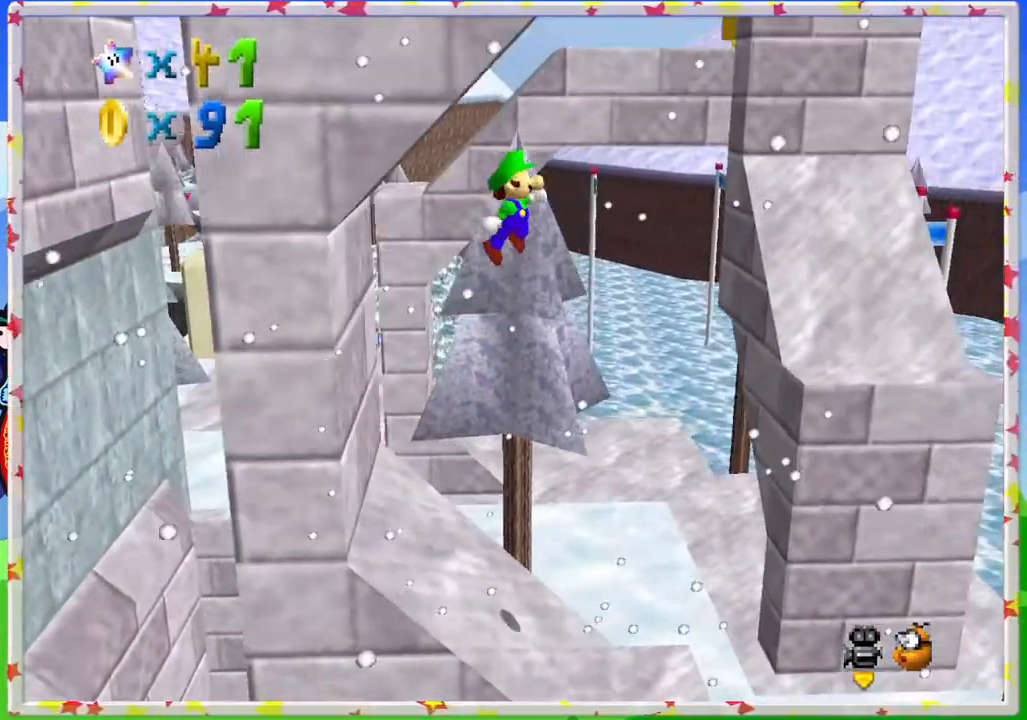
{"buttons": ["A"], "left_stick": "down-right", "events": []}
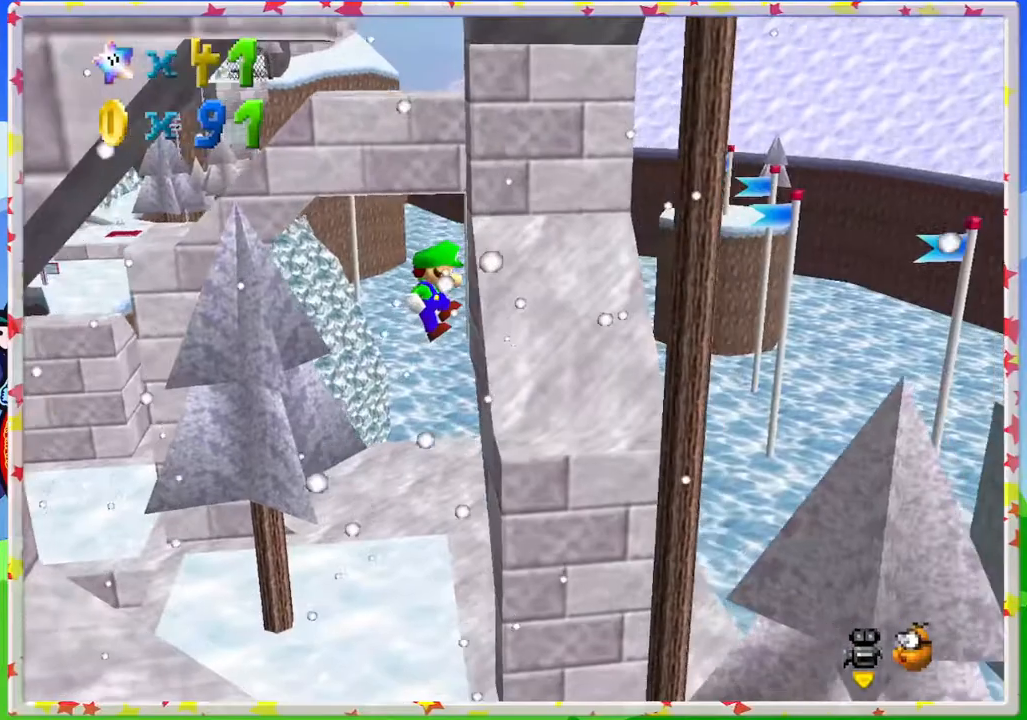
{"buttons": ["A"], "left_stick": "left", "events": [[117, "A", "up"], [350, "A", "down"], [417, "left_stick", "left"]]}
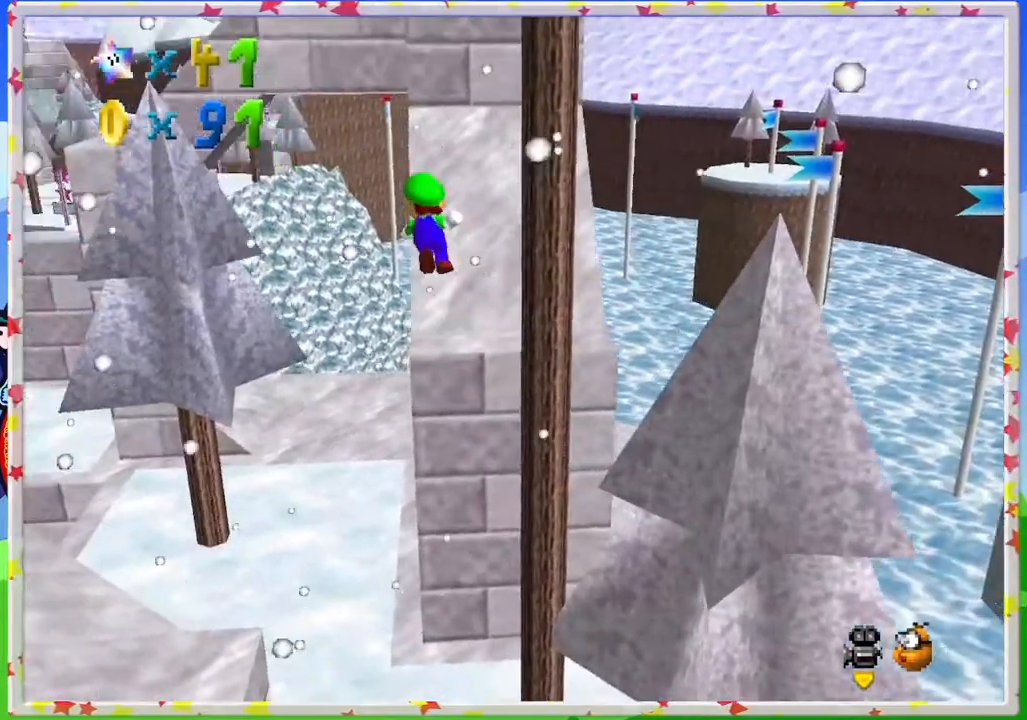
{"buttons": ["A"], "left_stick": "left", "events": []}
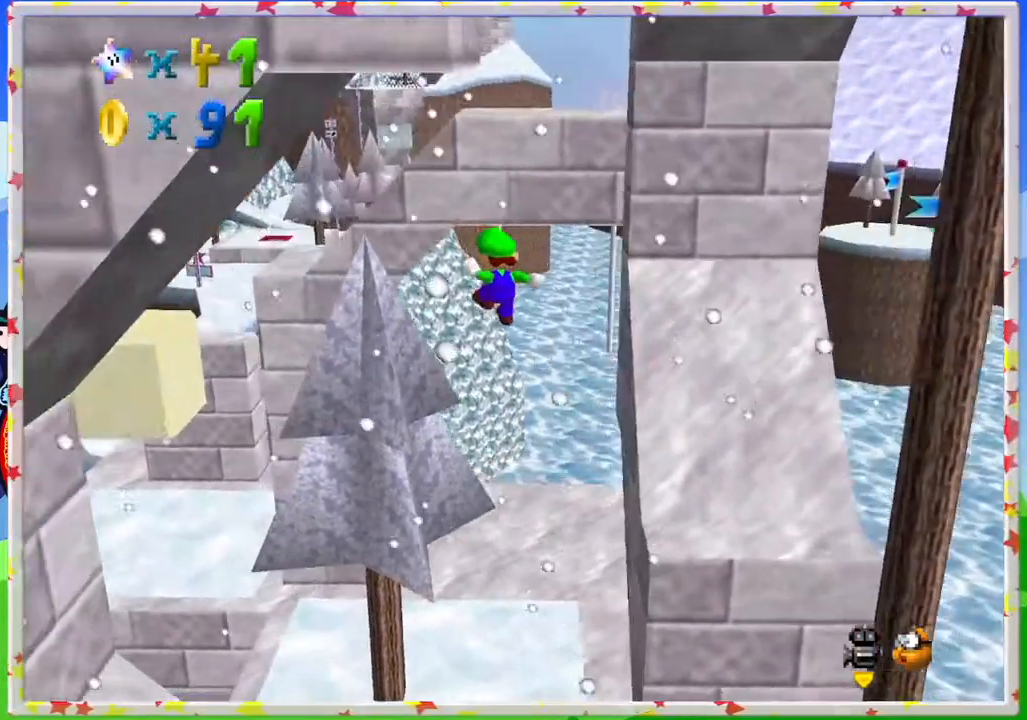
{"buttons": ["C_LEFT"], "left_stick": "up-left", "events": [[117, "left_stick", "down"], [267, "A", "up"], [417, "C_LEFT", "down"], [450, "left_stick", "up-left"]]}